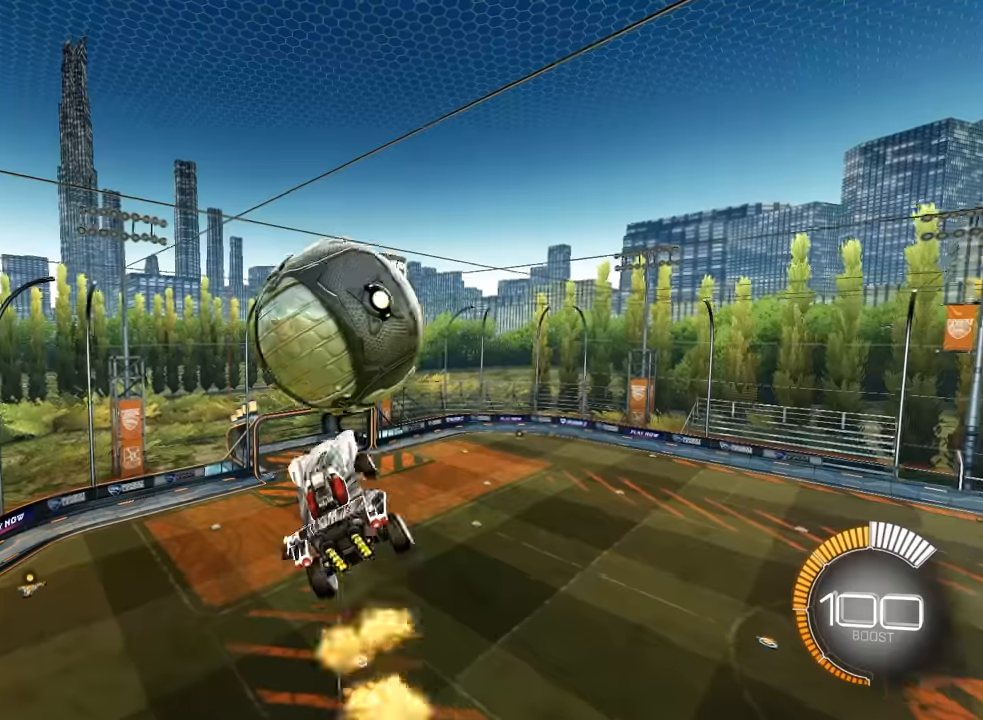
Gameplay with a controller (PlayStation layout); each line is a JSON object with the inputs held at the frame after it. "events" lists button and stick changes between this image and that frame as [ms after this image, input, new state], when the widget could be followed in between. Not read: L2 right_stick.
{"buttons": ["SQUARE"], "left_stick": "down", "events": [[67, "left_stick", "down-right"], [200, "left_stick", "up-right"], [300, "left_stick", "up-left"], [467, "left_stick", "down"]]}
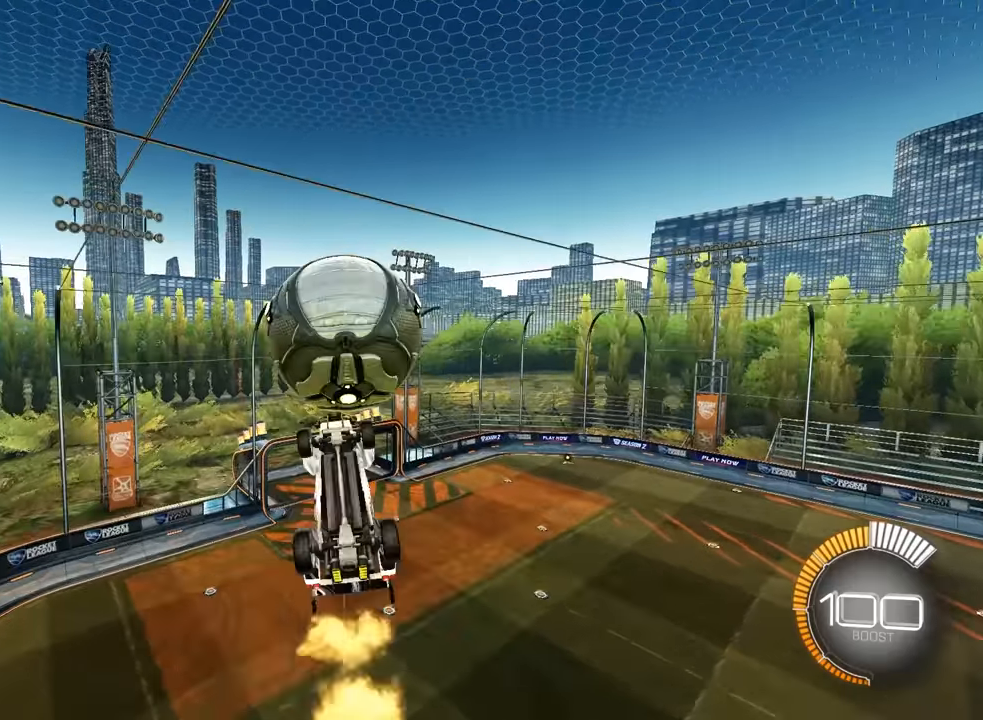
{"buttons": [], "left_stick": "center", "events": [[34, "left_stick", "down-right"], [200, "left_stick", "right"], [400, "SQUARE", "up"], [400, "left_stick", "center"]]}
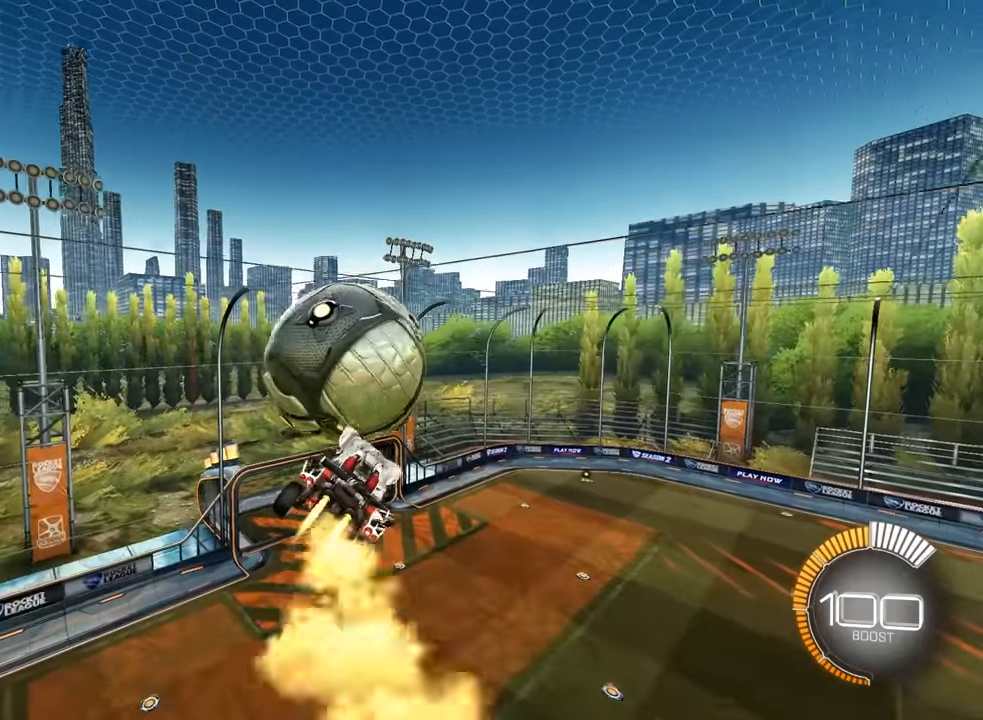
{"buttons": ["SQUARE"], "left_stick": "down-right", "events": [[67, "left_stick", "down-right"], [200, "left_stick", "right"], [367, "SQUARE", "down"], [434, "left_stick", "down-right"]]}
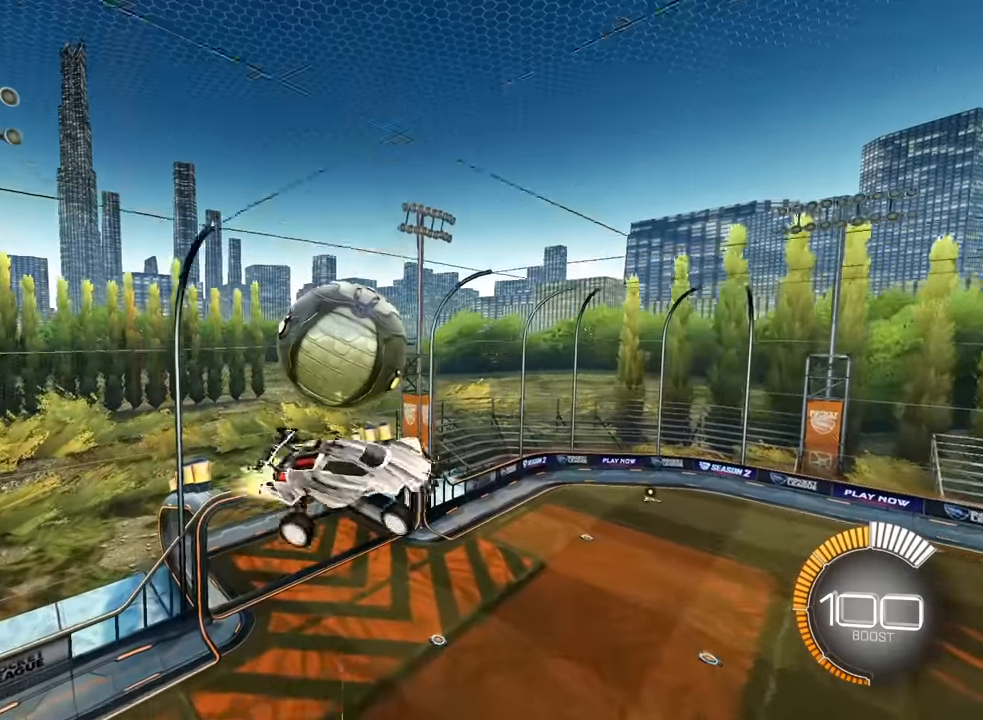
{"buttons": ["SQUARE"], "left_stick": "center", "events": [[67, "left_stick", "center"], [167, "left_stick", "down-left"], [400, "left_stick", "down-right"], [484, "left_stick", "center"]]}
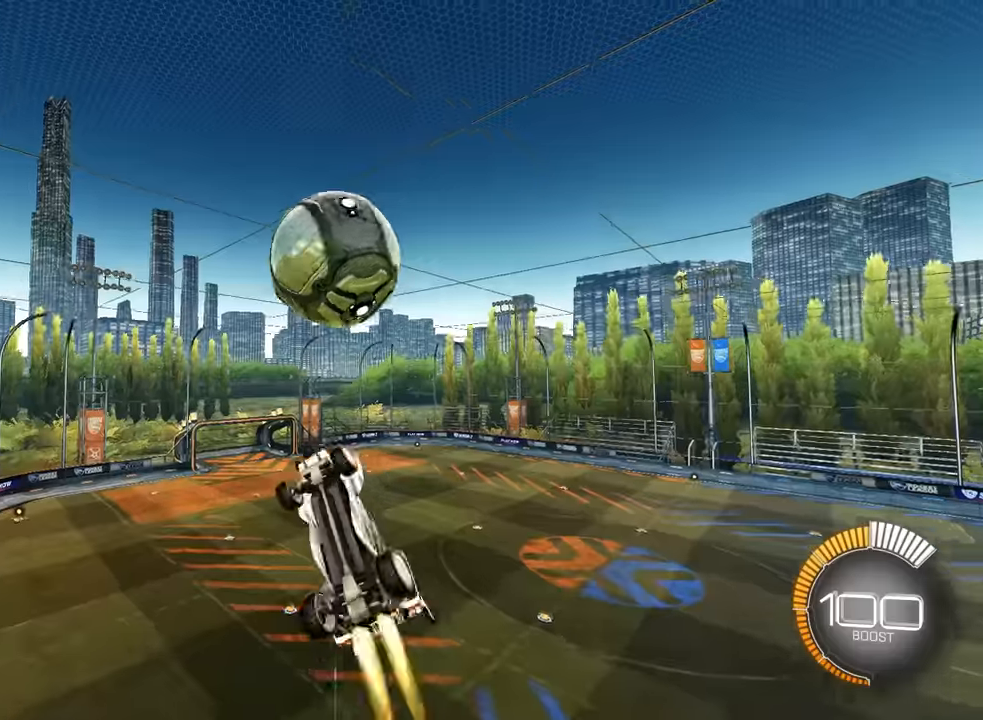
{"buttons": ["SQUARE"], "left_stick": "right", "events": [[184, "left_stick", "up-left"], [384, "left_stick", "right"]]}
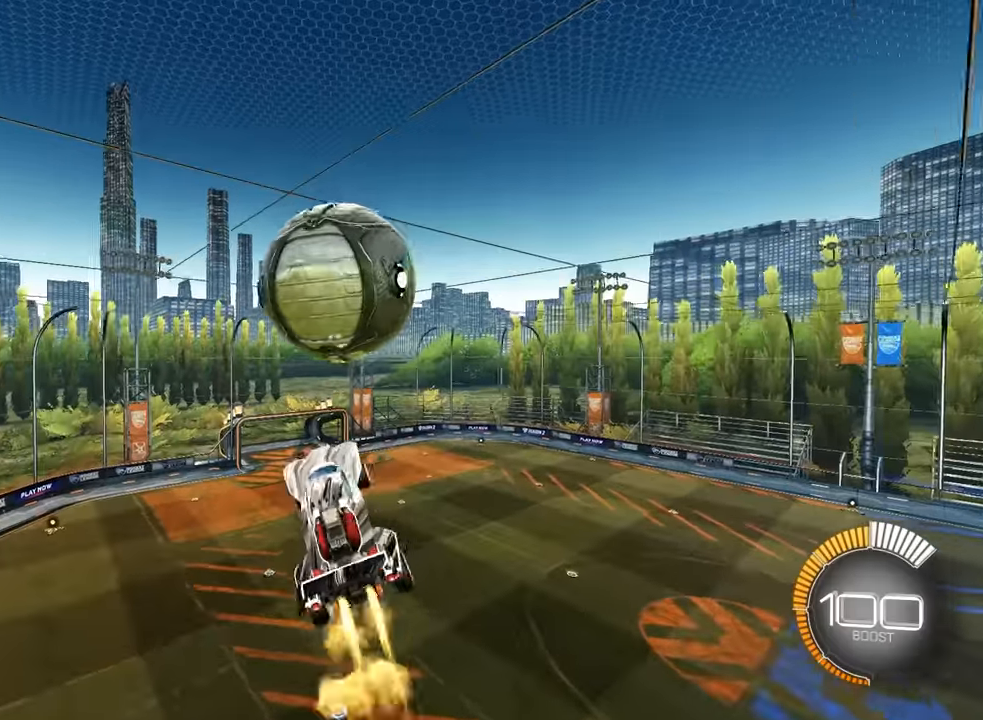
{"buttons": ["SQUARE"], "left_stick": "down", "events": [[184, "left_stick", "up"], [284, "left_stick", "up-left"], [417, "left_stick", "down"]]}
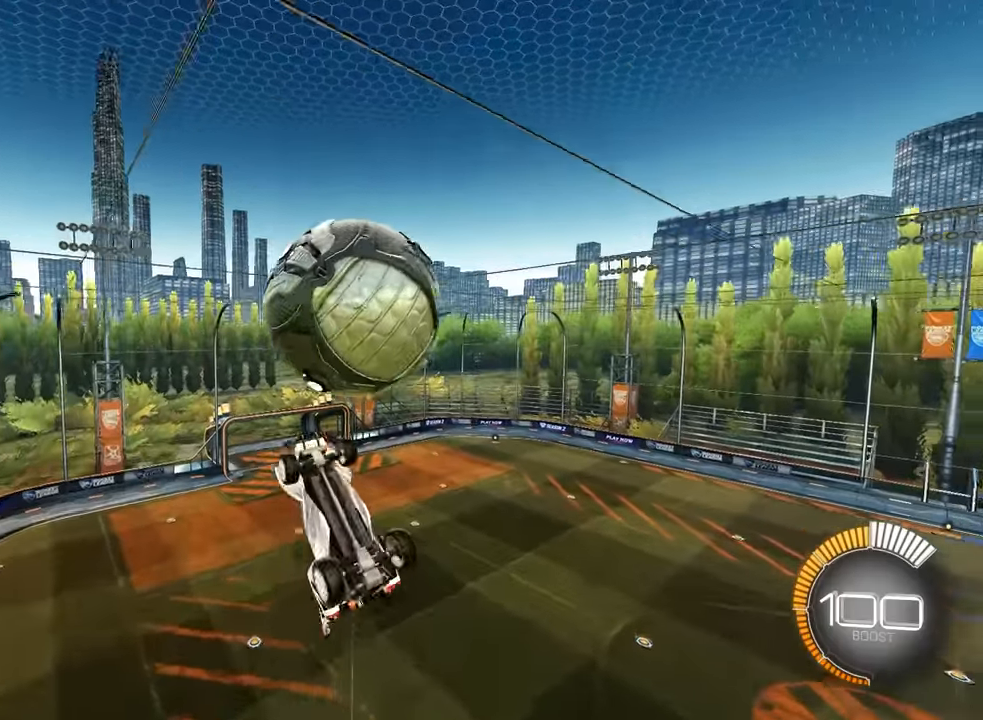
{"buttons": ["SQUARE"], "left_stick": "right", "events": [[184, "TRIANGLE", "down"], [184, "left_stick", "down-left"], [284, "left_stick", "left"], [350, "TRIANGLE", "up"], [384, "left_stick", "center"], [450, "left_stick", "right"]]}
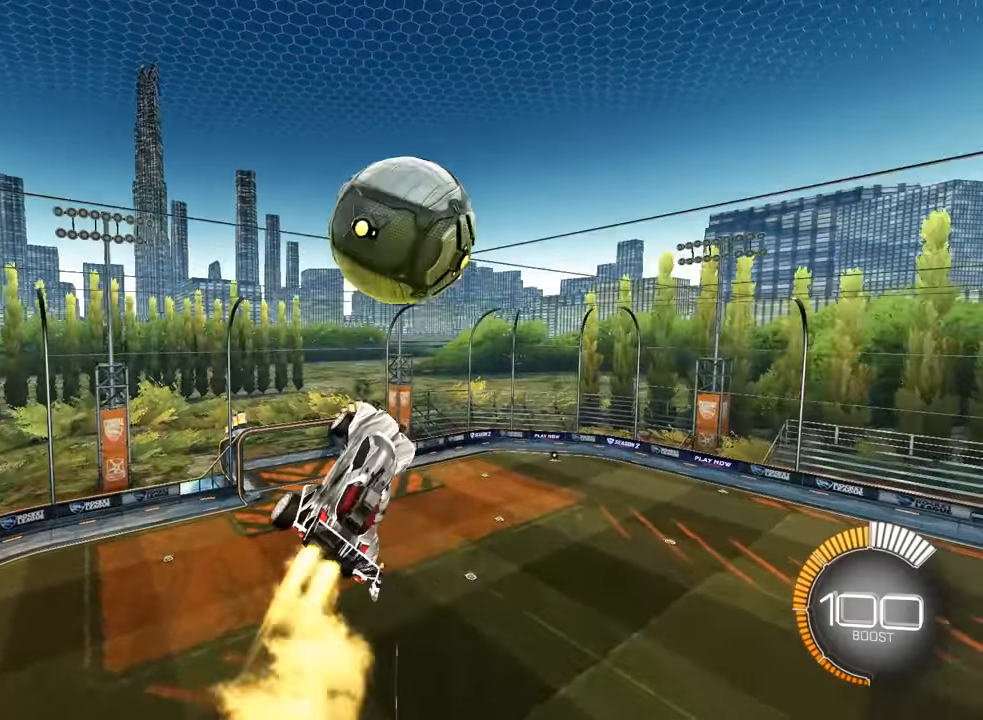
{"buttons": ["SQUARE"], "left_stick": "center", "events": [[17, "left_stick", "up-right"], [184, "left_stick", "down"], [250, "left_stick", "center"], [317, "left_stick", "right"], [450, "left_stick", "center"]]}
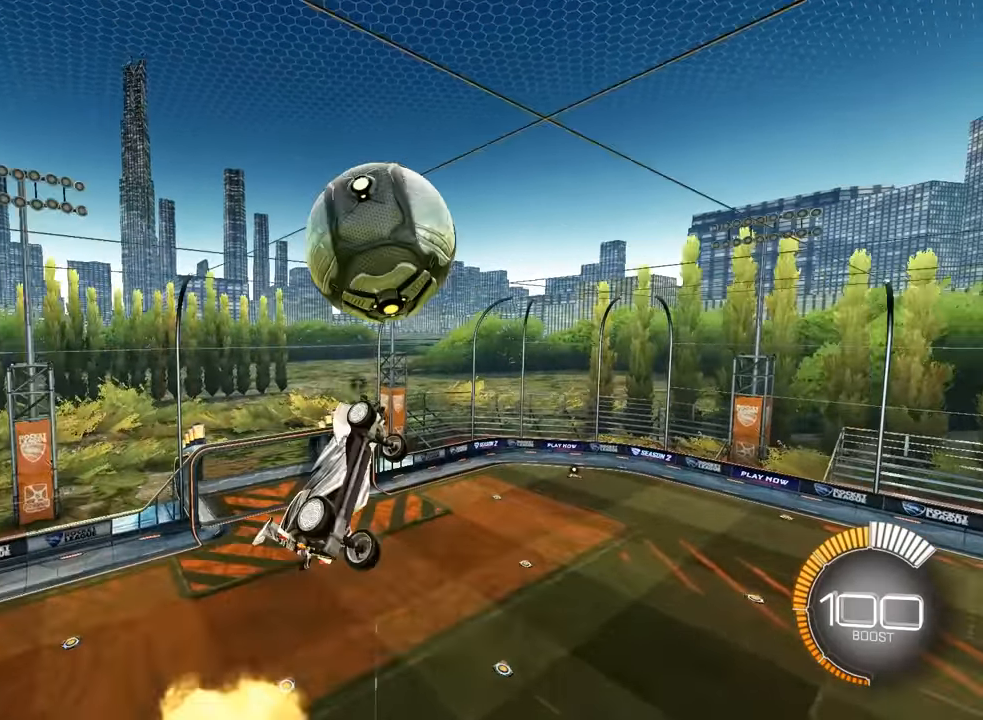
{"buttons": [], "left_stick": "left", "events": [[17, "left_stick", "up-left"], [117, "left_stick", "center"], [184, "left_stick", "up-left"], [384, "SQUARE", "up"], [384, "left_stick", "left"]]}
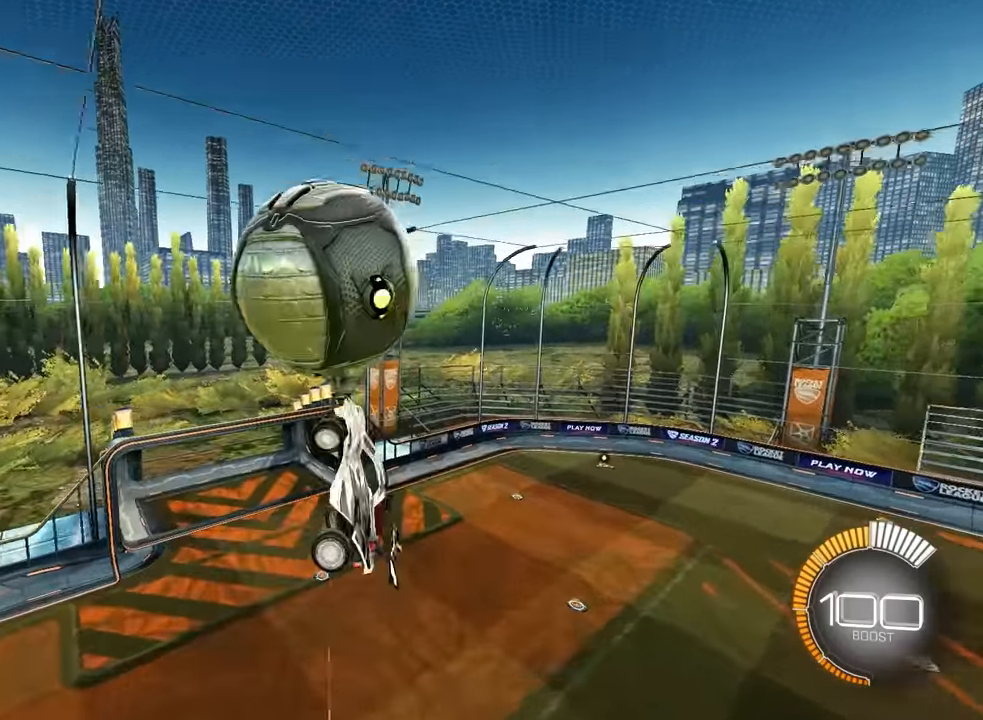
{"buttons": ["SQUARE"], "left_stick": "up-right", "events": [[50, "SQUARE", "down"], [117, "left_stick", "right"], [317, "left_stick", "center"], [450, "left_stick", "up-right"]]}
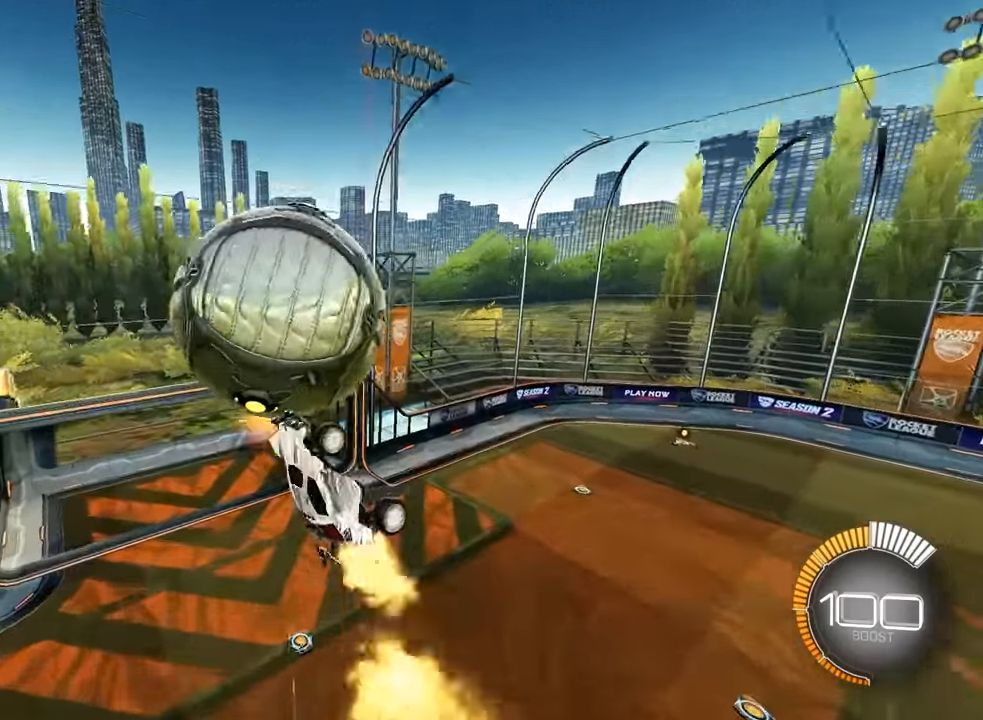
{"buttons": ["SQUARE"], "left_stick": "down-right", "events": [[50, "left_stick", "center"], [117, "left_stick", "left"], [183, "left_stick", "down-left"], [483, "left_stick", "down-right"]]}
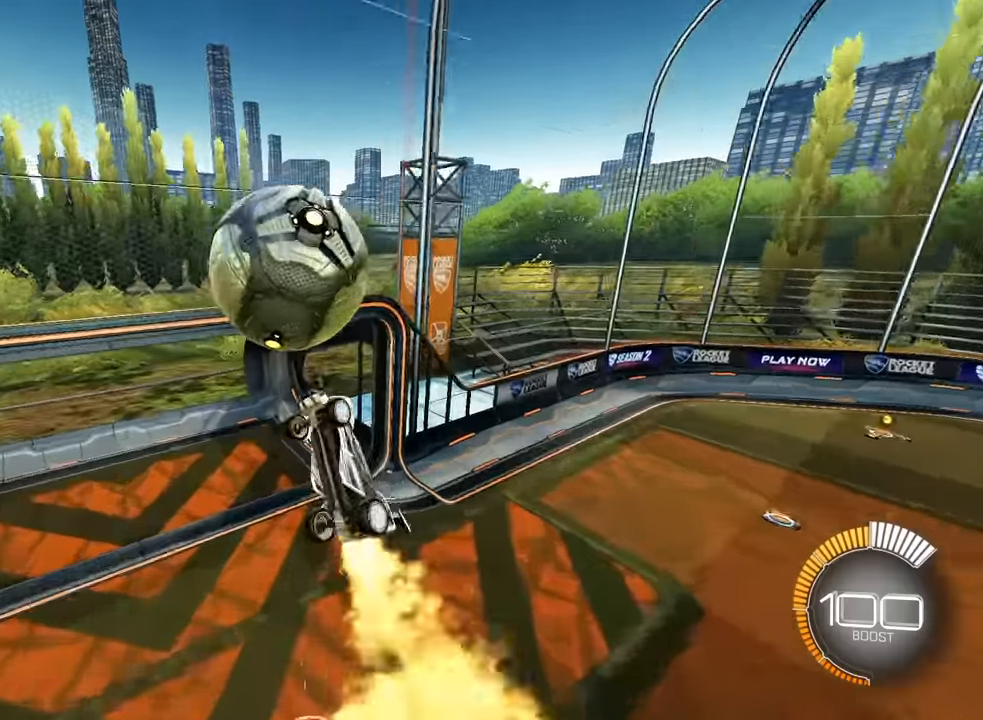
{"buttons": [], "left_stick": "right", "events": [[83, "left_stick", "up-right"], [217, "SQUARE", "up"], [283, "left_stick", "up"], [483, "left_stick", "right"]]}
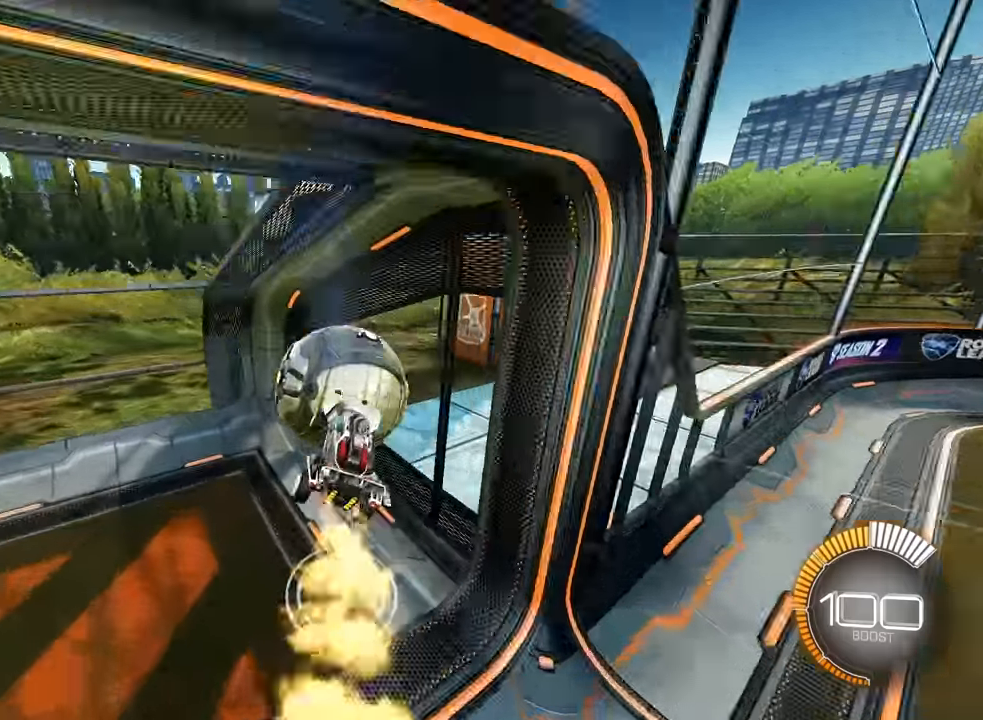
{"buttons": [], "left_stick": "center", "events": [[50, "TRIANGLE", "down"], [83, "R1", "down"], [183, "TRIANGLE", "up"], [217, "R1", "up"], [217, "left_stick", "center"]]}
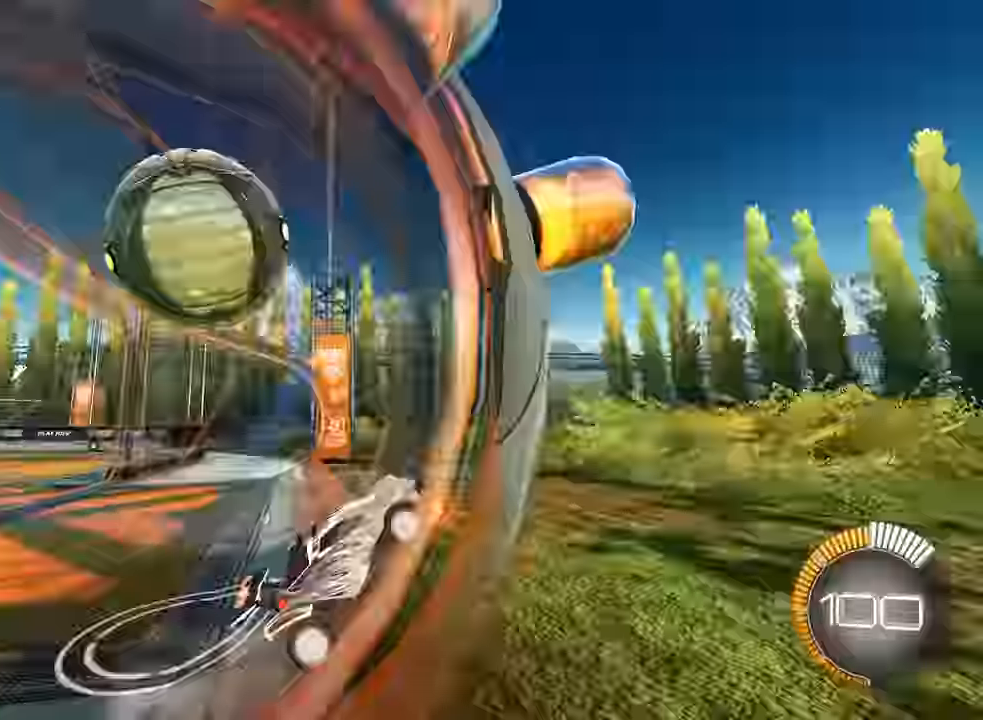
{"buttons": [], "left_stick": "up-left", "events": [[17, "left_stick", "up"], [33, "L1", "down"], [117, "L1", "up"], [150, "left_stick", "up-left"]]}
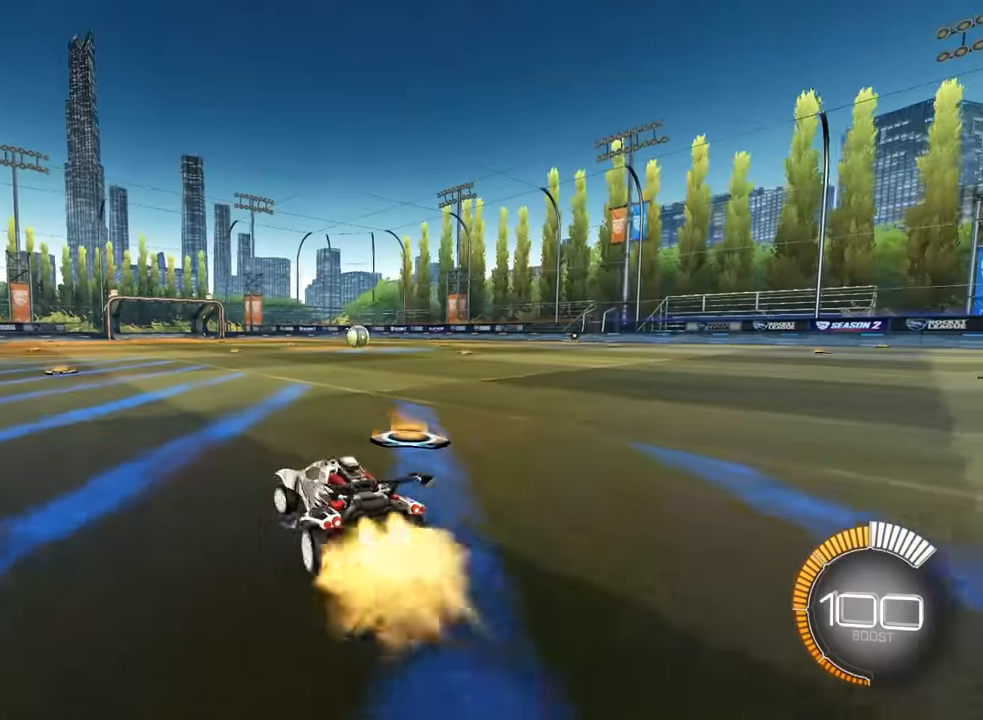
{"buttons": [], "left_stick": "up-right", "events": [[50, "left_stick", "up-right"], [217, "R1", "down"], [250, "TRIANGLE", "down"], [383, "R1", "up"], [383, "TRIANGLE", "up"]]}
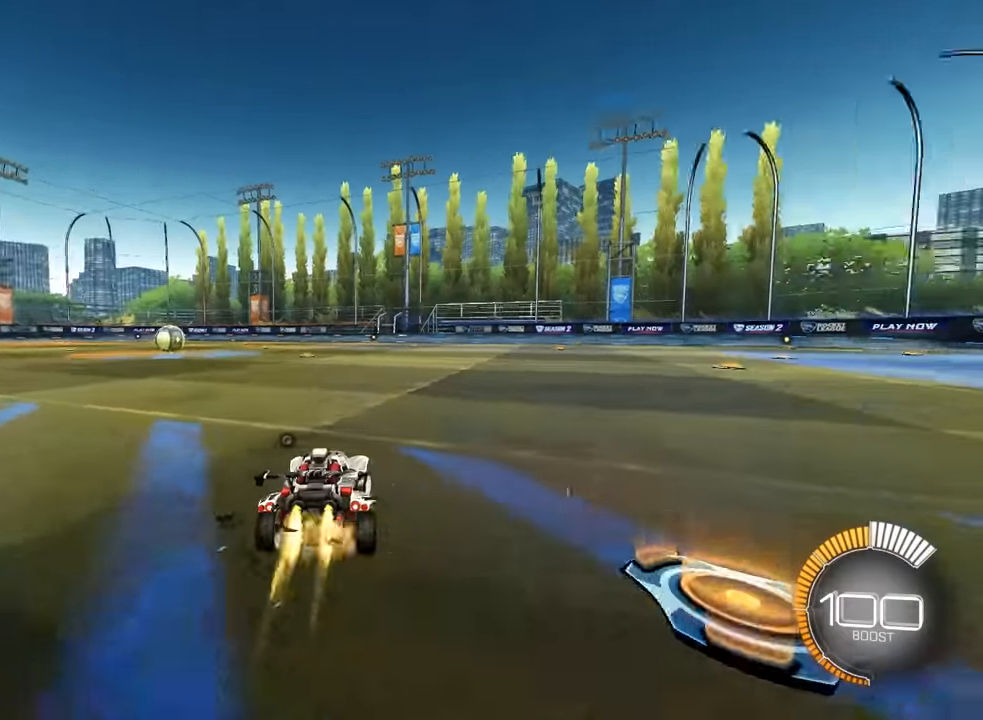
{"buttons": [], "left_stick": "center", "events": [[117, "left_stick", "up"], [483, "left_stick", "center"]]}
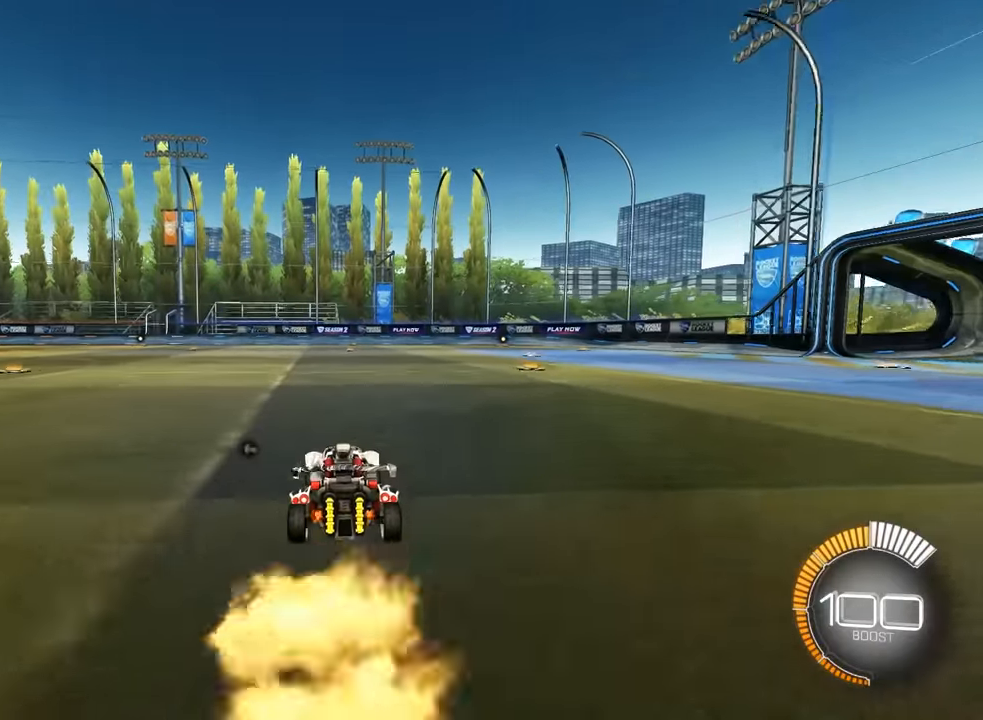
{"buttons": [], "left_stick": "center", "events": [[350, "DPAD_UP", "down"], [417, "DPAD_UP", "up"]]}
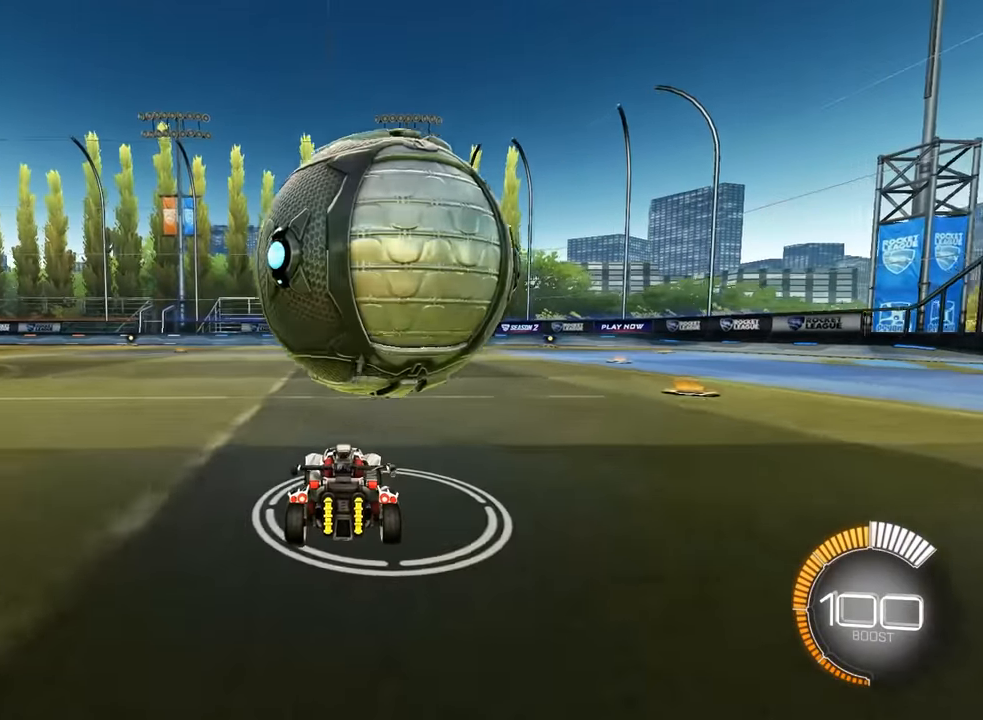
{"buttons": [], "left_stick": "up", "events": [[217, "left_stick", "up-right"], [417, "left_stick", "up"]]}
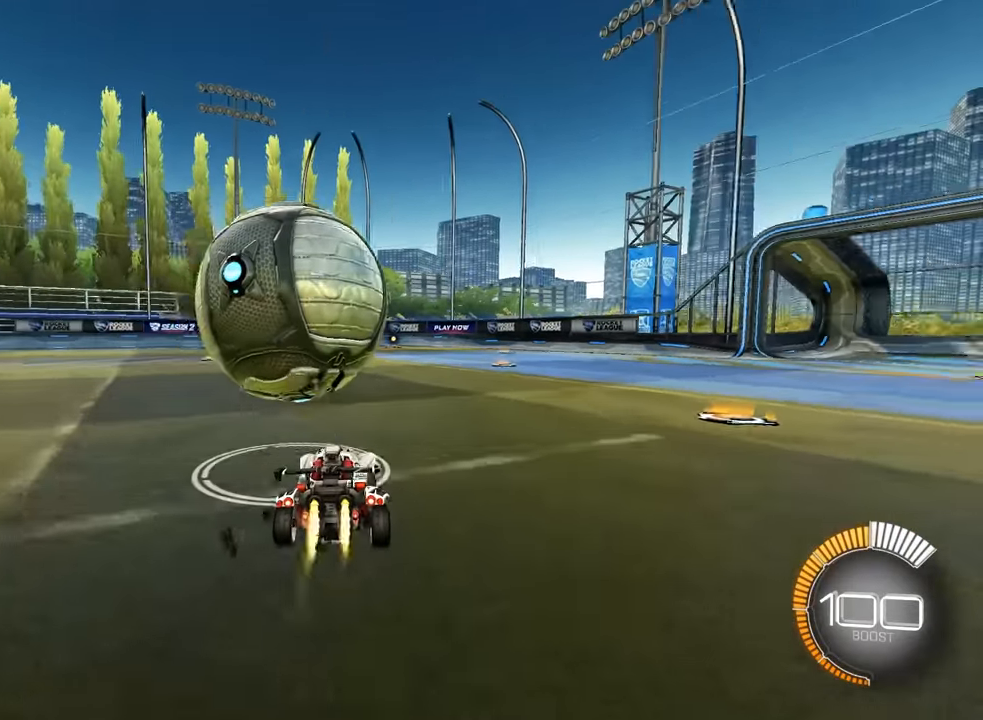
{"buttons": [], "left_stick": "up", "events": [[83, "left_stick", "up-left"], [483, "left_stick", "up"]]}
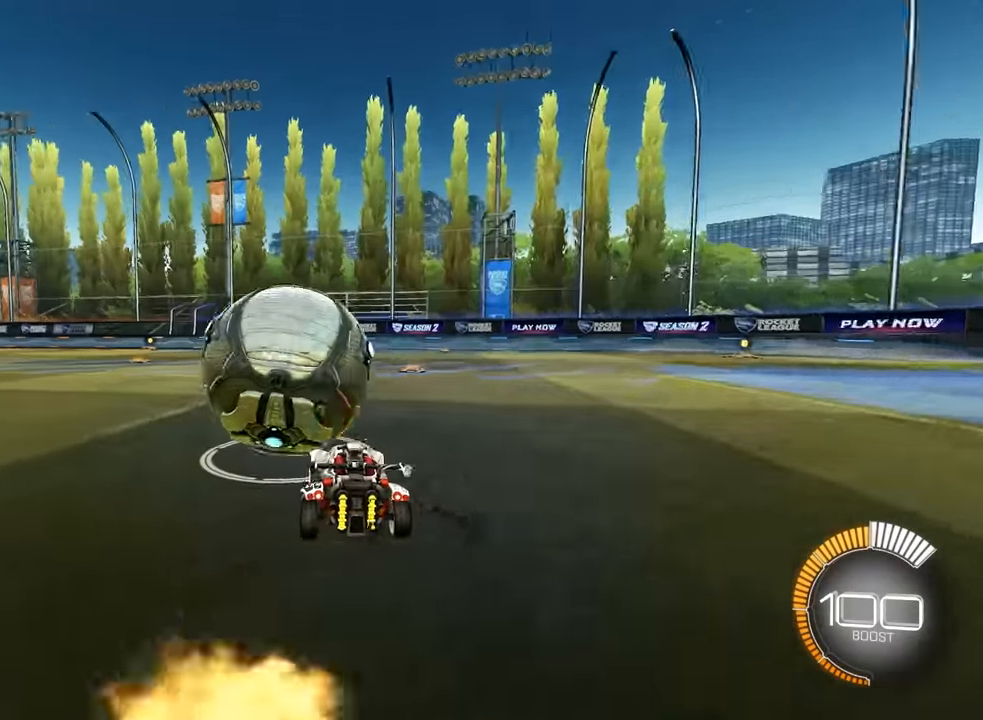
{"buttons": [], "left_stick": "up", "events": [[283, "left_stick", "up-right"], [483, "left_stick", "up"]]}
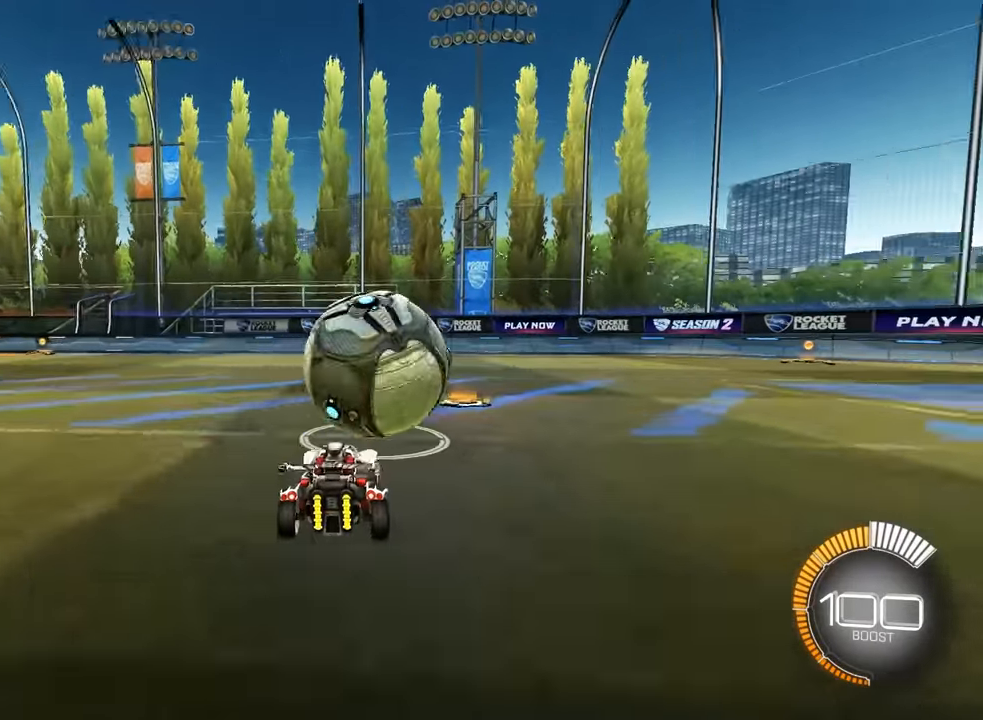
{"buttons": [], "left_stick": "up", "events": []}
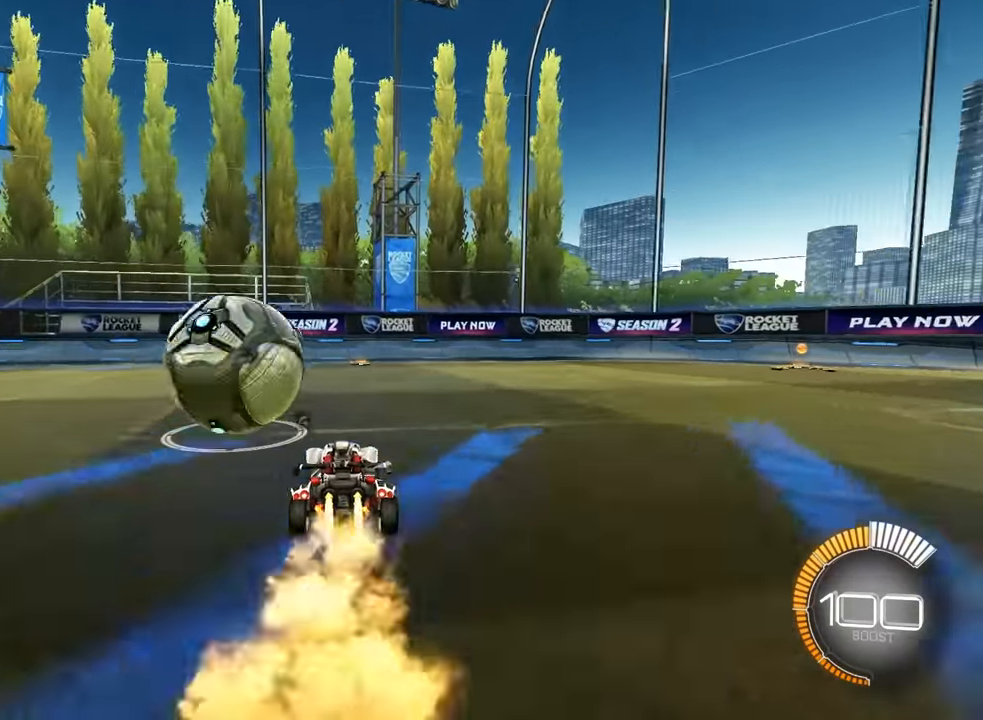
{"buttons": [], "left_stick": "up", "events": [[83, "left_stick", "right"], [117, "TRIANGLE", "down"], [150, "left_stick", "down-right"], [217, "TRIANGLE", "up"], [283, "left_stick", "up"]]}
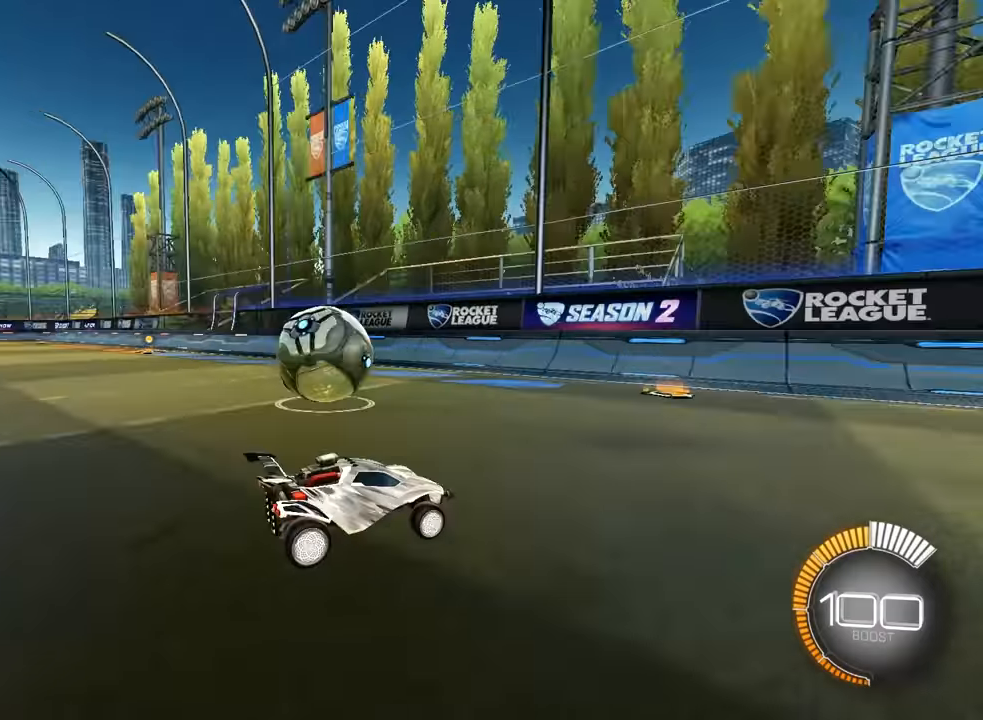
{"buttons": [], "left_stick": "up", "events": [[83, "left_stick", "up-left"], [417, "left_stick", "up"]]}
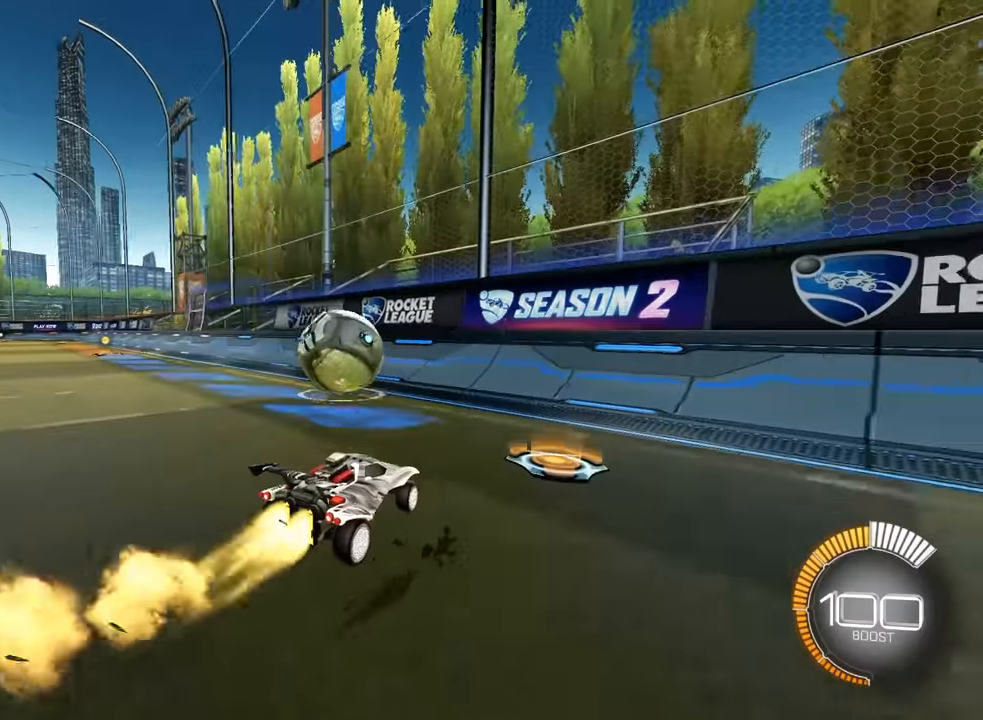
{"buttons": [], "left_stick": "up", "events": []}
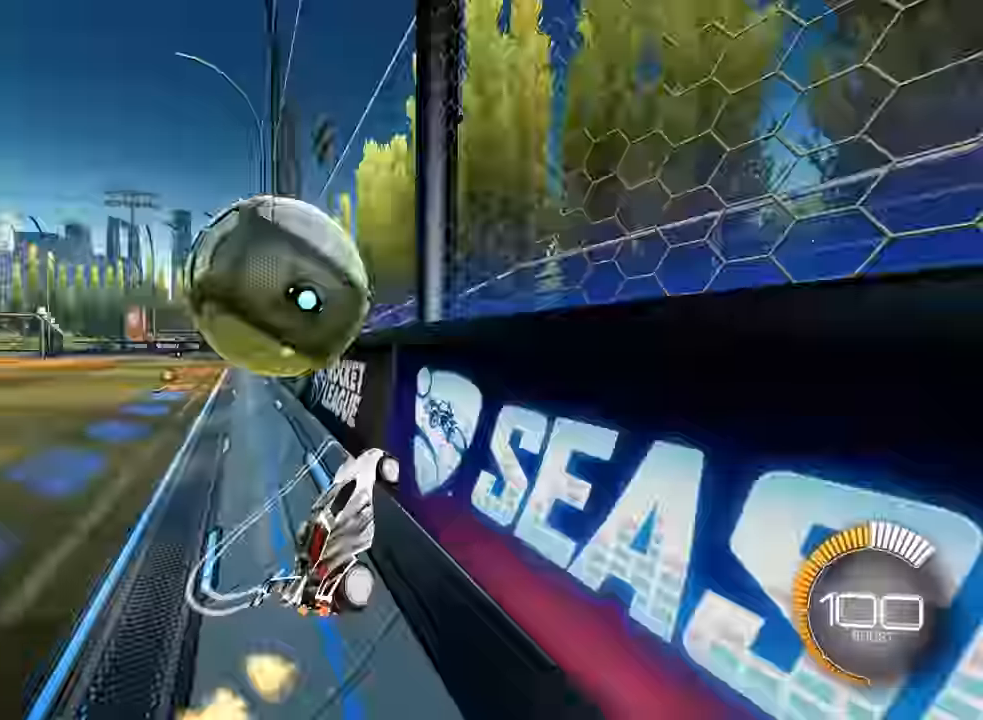
{"buttons": ["SQUARE"], "left_stick": "right", "events": [[150, "CROSS", "down"], [183, "SQUARE", "down"], [183, "left_stick", "down-right"], [350, "CROSS", "up"], [483, "left_stick", "right"]]}
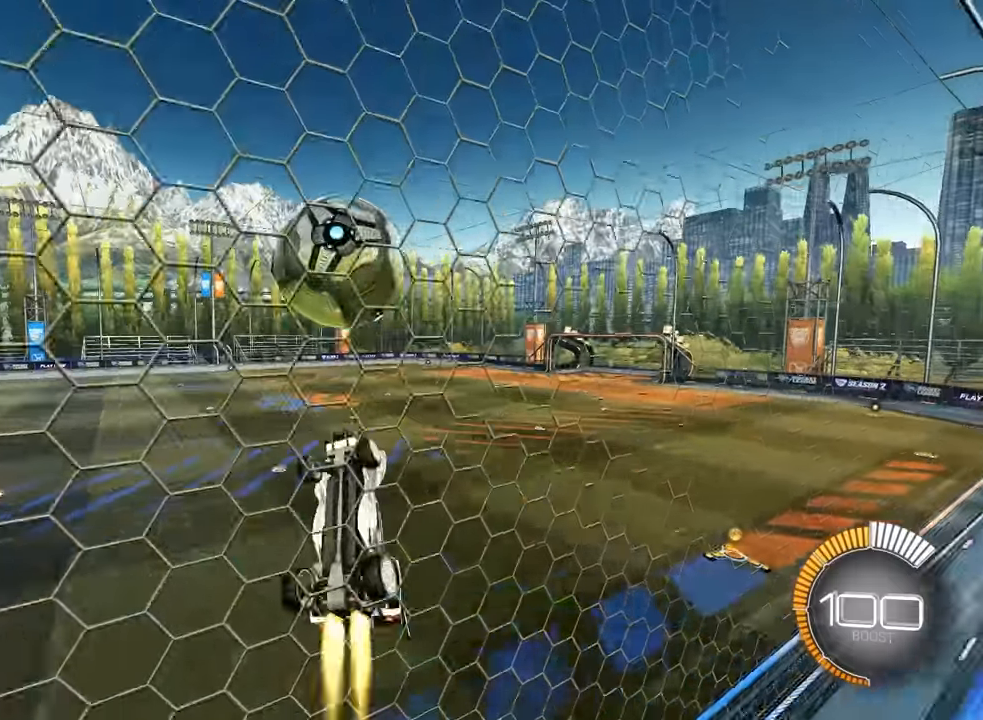
{"buttons": ["SQUARE"], "left_stick": "right", "events": [[83, "left_stick", "up-left"], [350, "left_stick", "center"], [417, "left_stick", "right"]]}
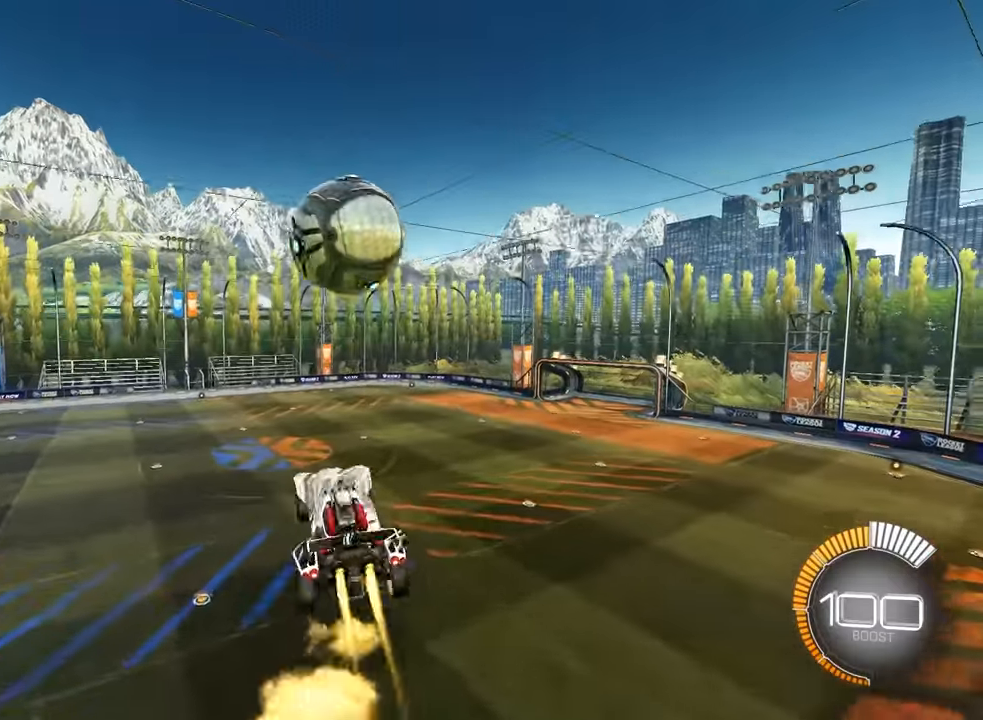
{"buttons": ["SQUARE"], "left_stick": "center", "events": [[183, "left_stick", "up-right"], [283, "left_stick", "up-left"], [383, "left_stick", "center"]]}